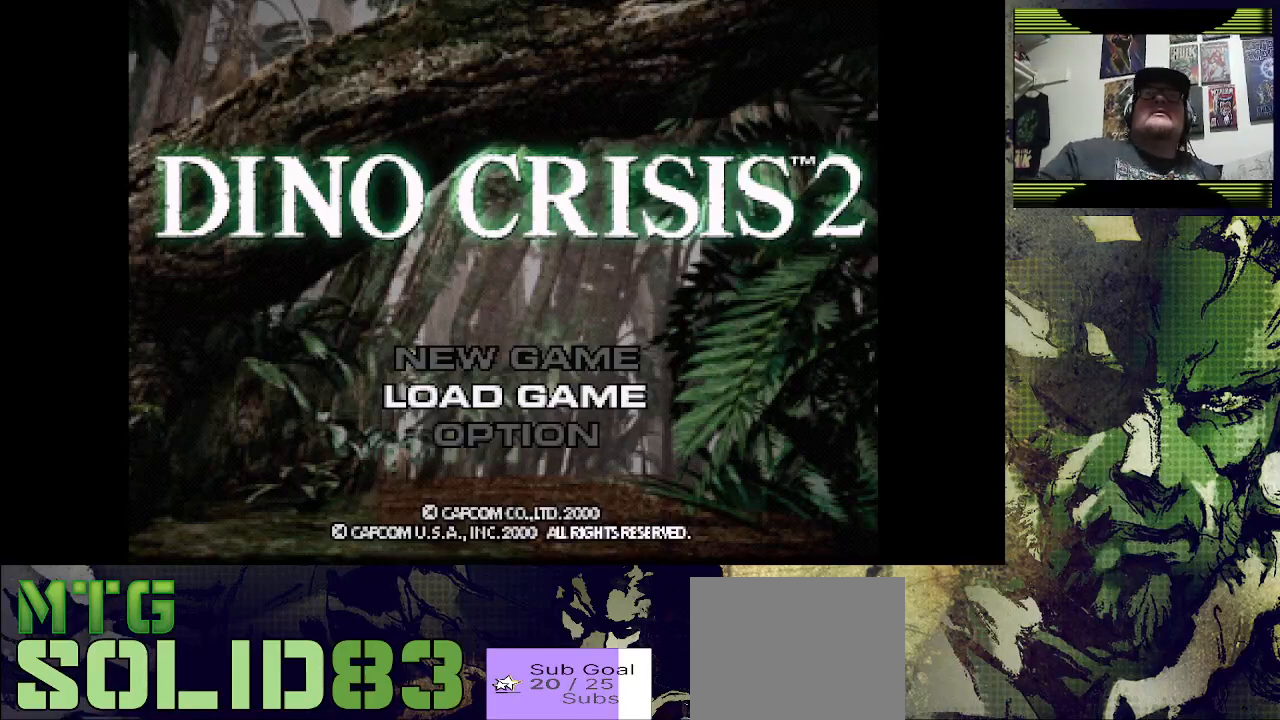
Gameplay with a controller (PlayStation layout); each line is a JSON object with the inputs held at the frame after it. "events" lists button and stick changes between this image and that frame as [ms after this image, input, new state], when the widget could be followed in between.
{"buttons": [], "left_stick": "center", "right_stick": "center", "events": [[200, "CROSS", "down"], [367, "CROSS", "up"]]}
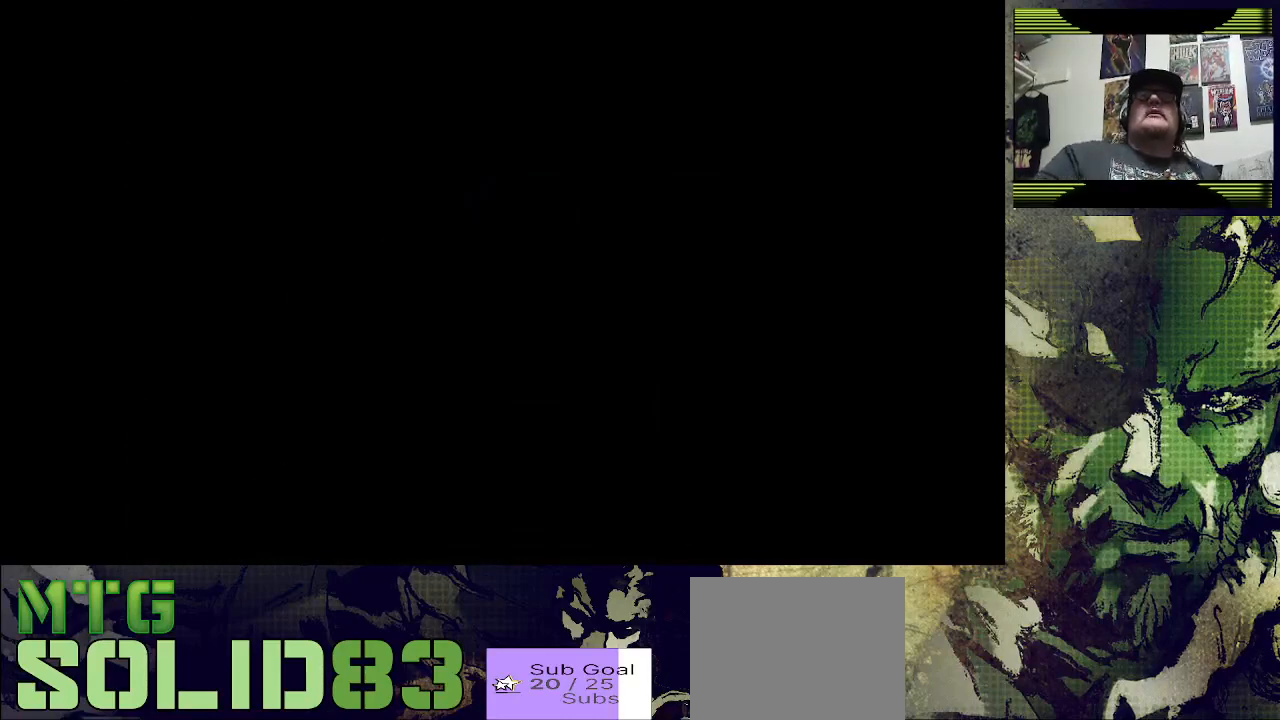
{"buttons": [], "left_stick": "center", "right_stick": "center", "events": []}
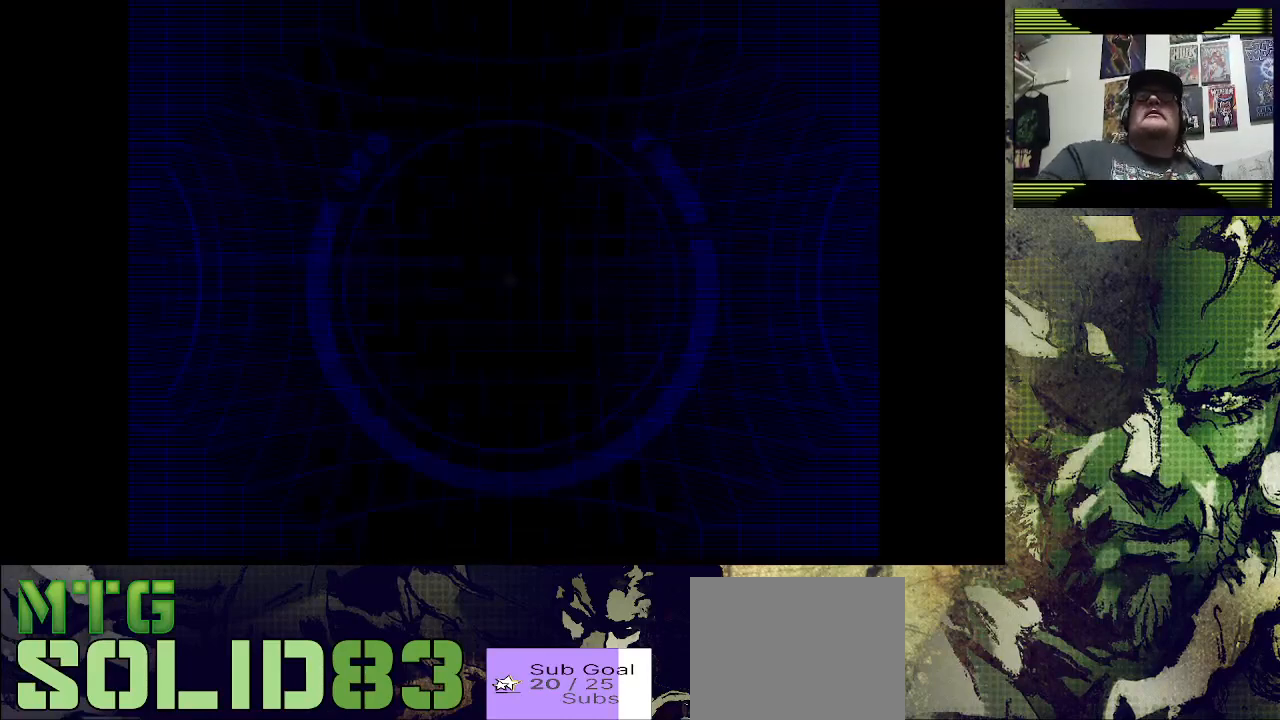
{"buttons": [], "left_stick": "center", "right_stick": "center", "events": []}
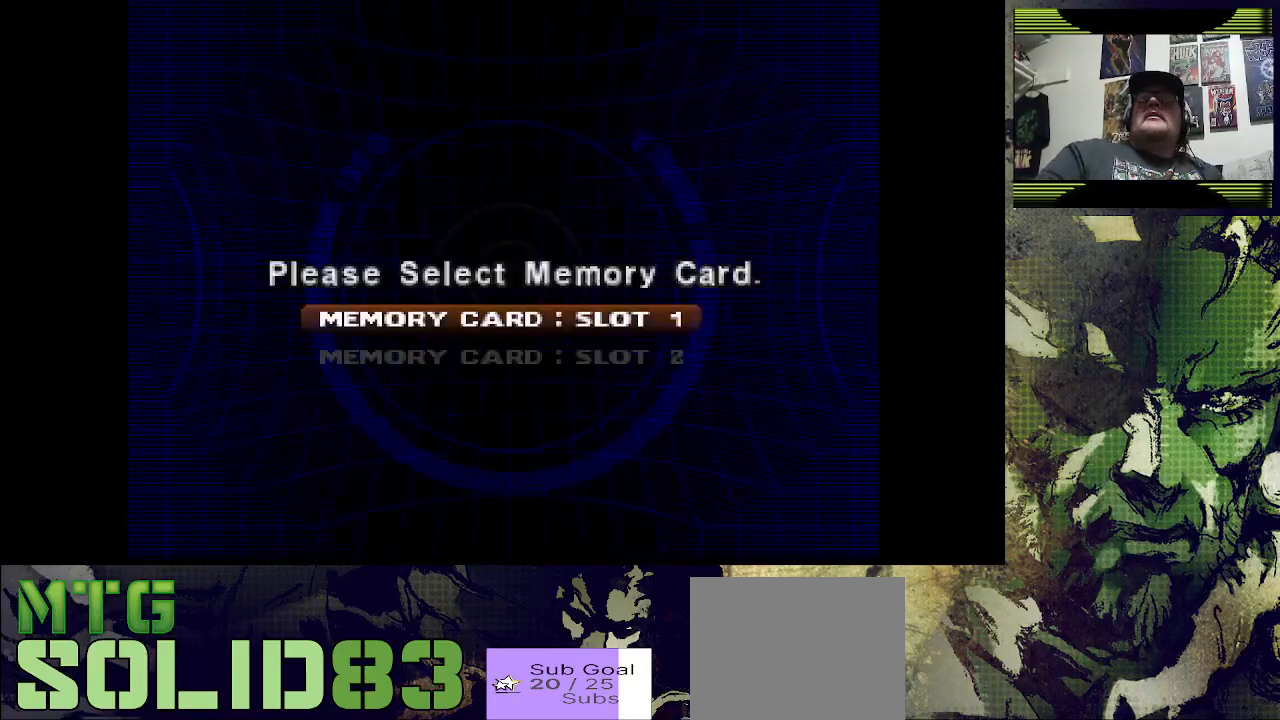
{"buttons": [], "left_stick": "center", "right_stick": "center", "events": [[233, "CROSS", "down"], [333, "CROSS", "up"]]}
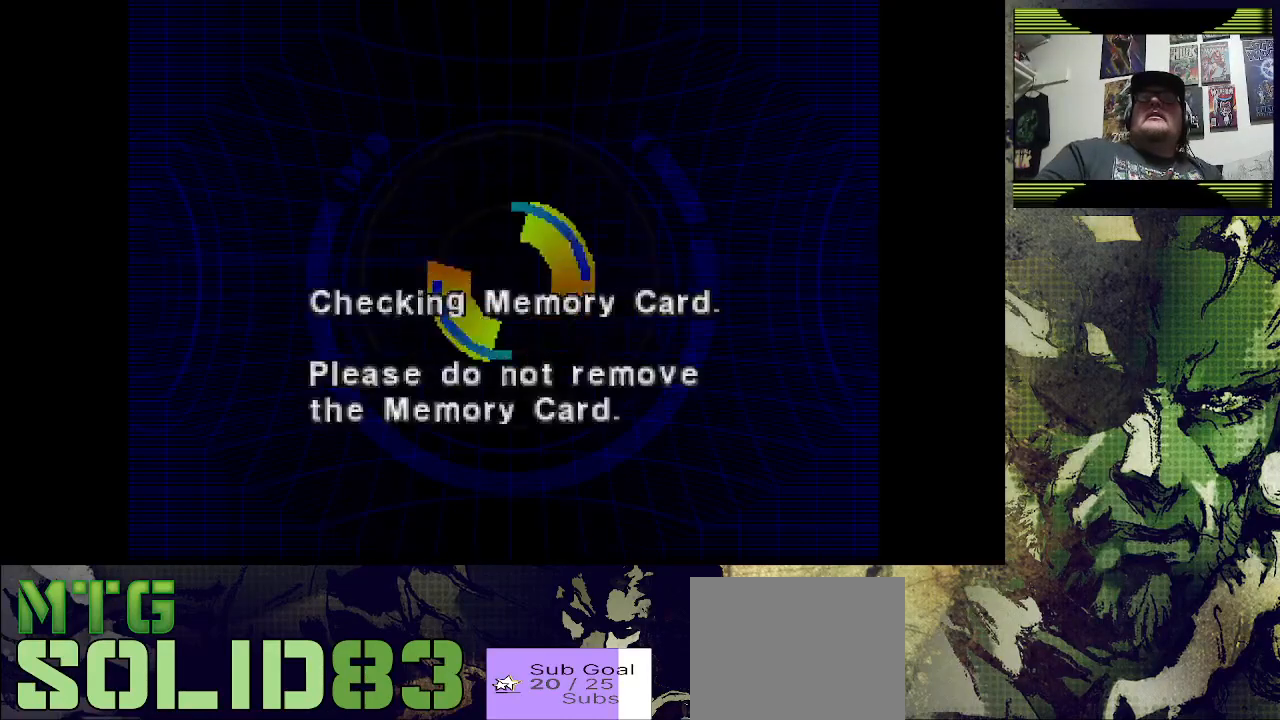
{"buttons": [], "left_stick": "center", "right_stick": "center", "events": []}
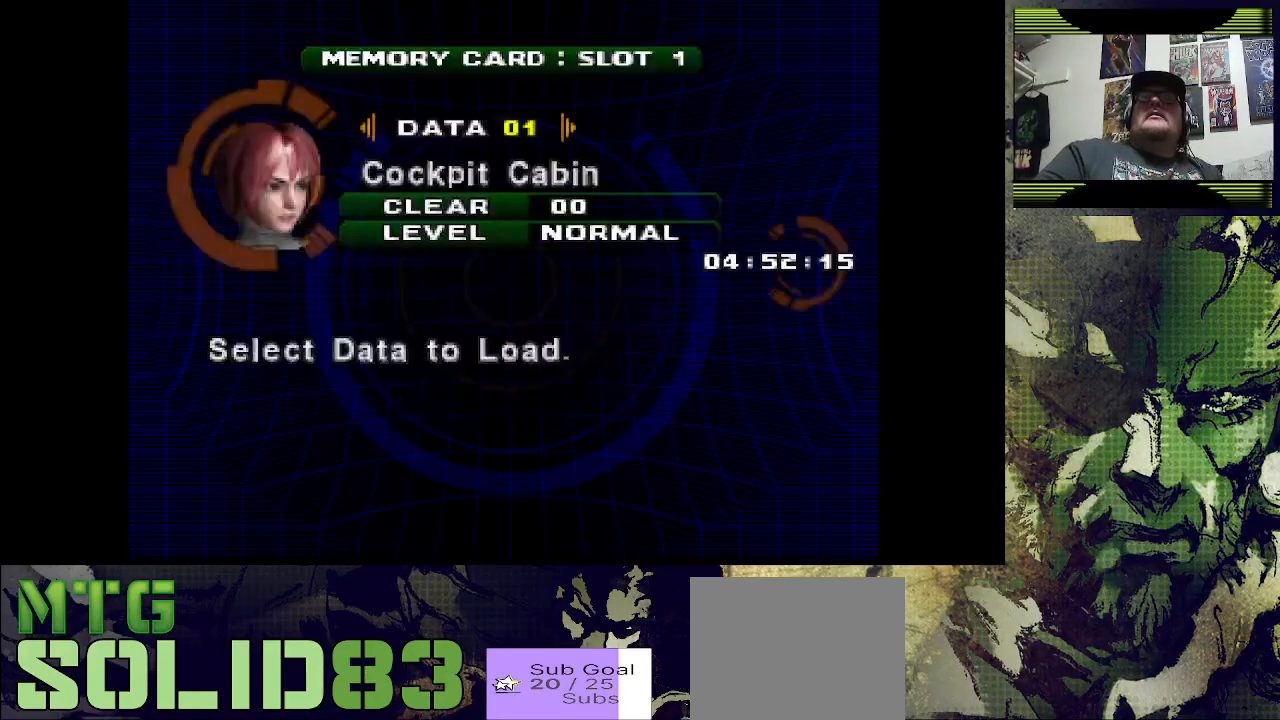
{"buttons": ["CROSS"], "left_stick": "center", "right_stick": "center", "events": [[467, "CROSS", "down"]]}
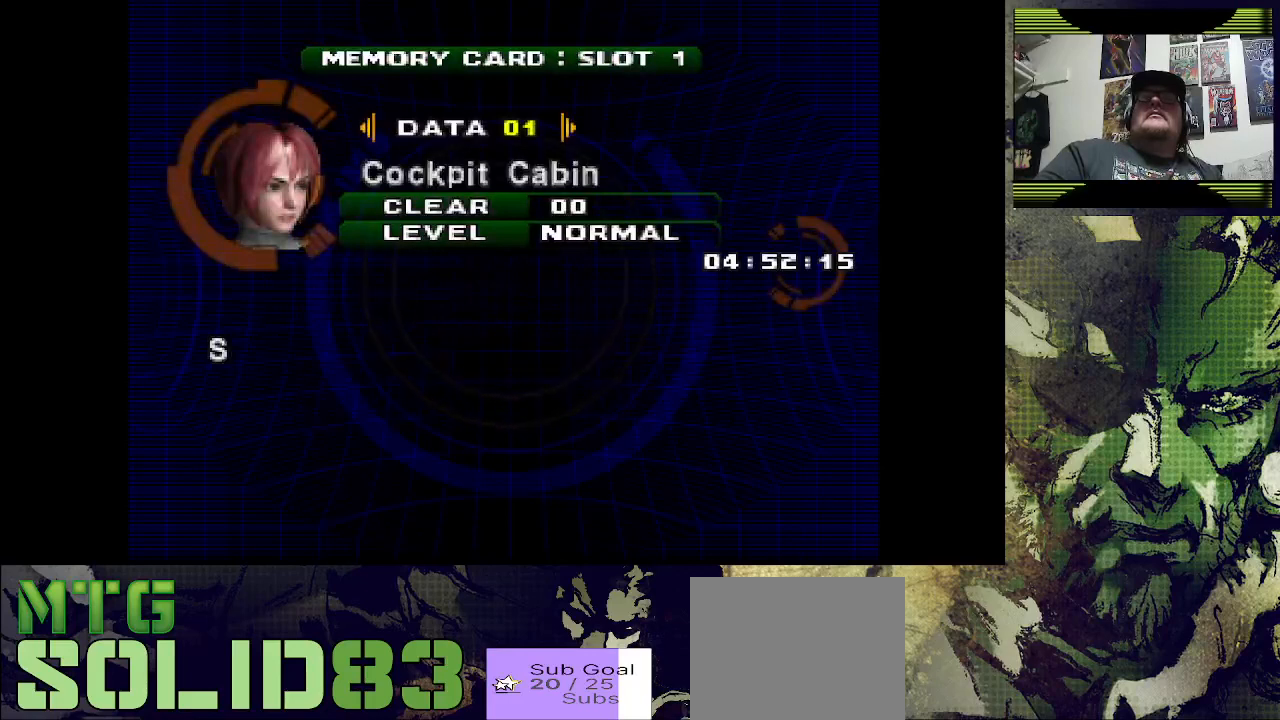
{"buttons": [], "left_stick": "center", "right_stick": "center", "events": [[133, "CROSS", "up"]]}